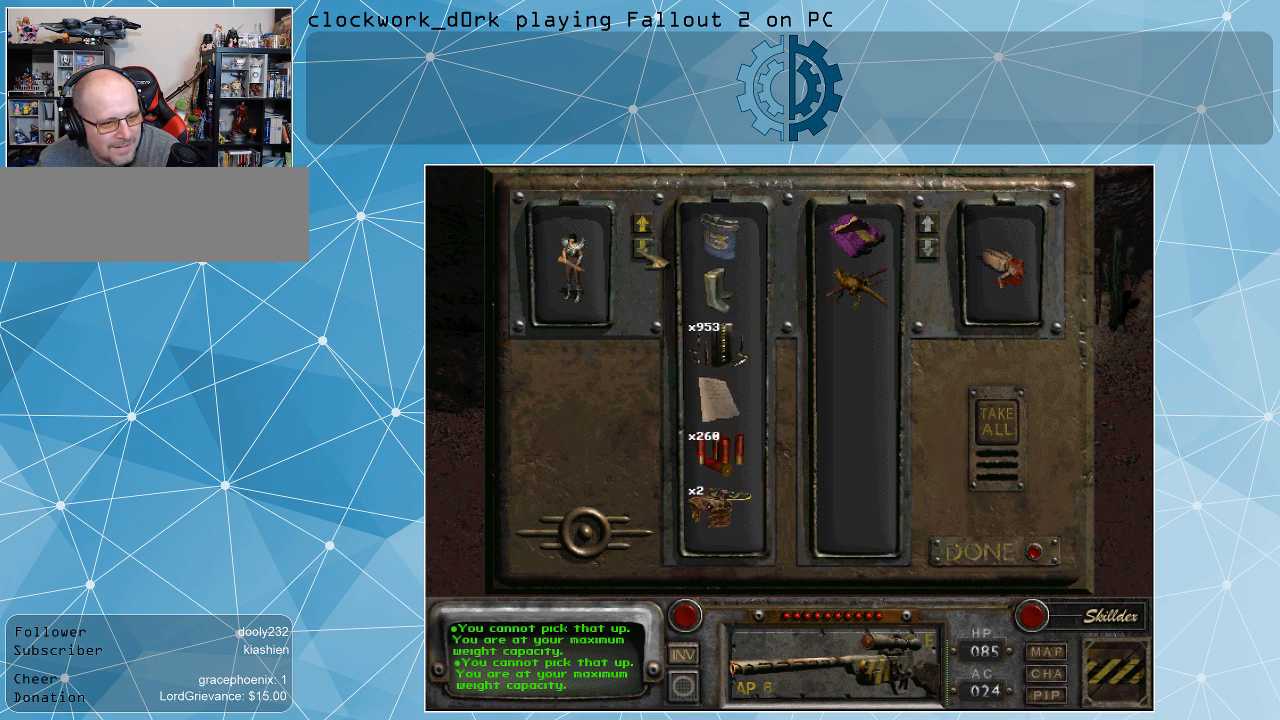
Gameplay with keyboard and mouse; each line is a JSON object with the keys and mouse buttons held at the frame after it. "events" lists presses ("down") and releases ("up") of ".", "/", "0", "1", "2", "3", "4", "5", "6", "7", "8", "9", "a", "alt_l", "alt_r", "b", "backslash", "backspace", "c", "caps_lock", "comma", "ctrl_l", "ctrl_r", "d", "e", "equals", "f", "g", "h", "i", "j", "k", "l", "lbracket", "m", "minus", "n", "o", "p", "q", "quote", "r", "rbracket", "return", "s", "semicolon", "shift_l", "shift_r", "space", "super", "t", "tab", "tilde", "u", "v", "w", "x", "y", "z", "mouse_left" and "mouse_right" between this image and that frame as [ms after this image, input, new state], when the widget could be followed in between. "mouse_left", "mouse_right" = the "left", "right" buttons of the "mouse" list. No other keys are recorded. Not read: mouse_move.
{"keys": [], "mouse": [], "events": [[34, "mouse_left", "up"], [234, "mouse_left", "down"], [300, "mouse_left", "up"]]}
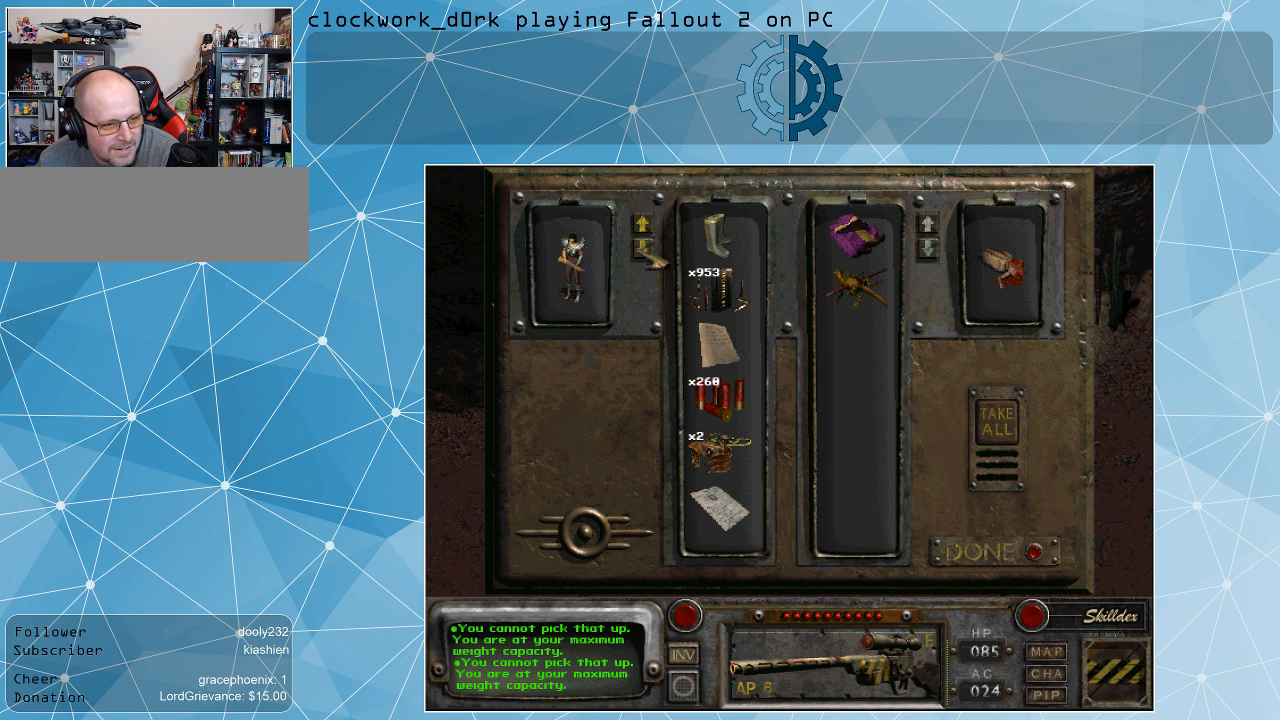
{"keys": [], "mouse": [], "events": []}
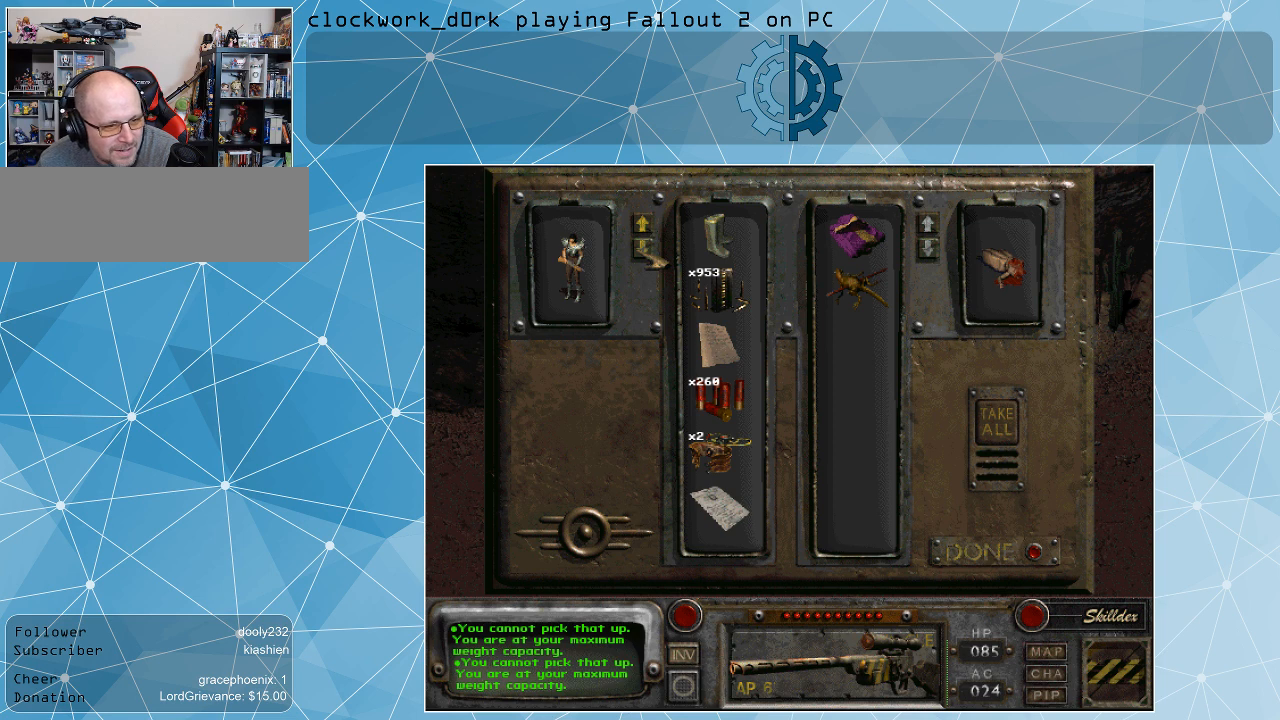
{"keys": [], "mouse": [], "events": [[334, "mouse_left", "down"], [434, "mouse_left", "up"]]}
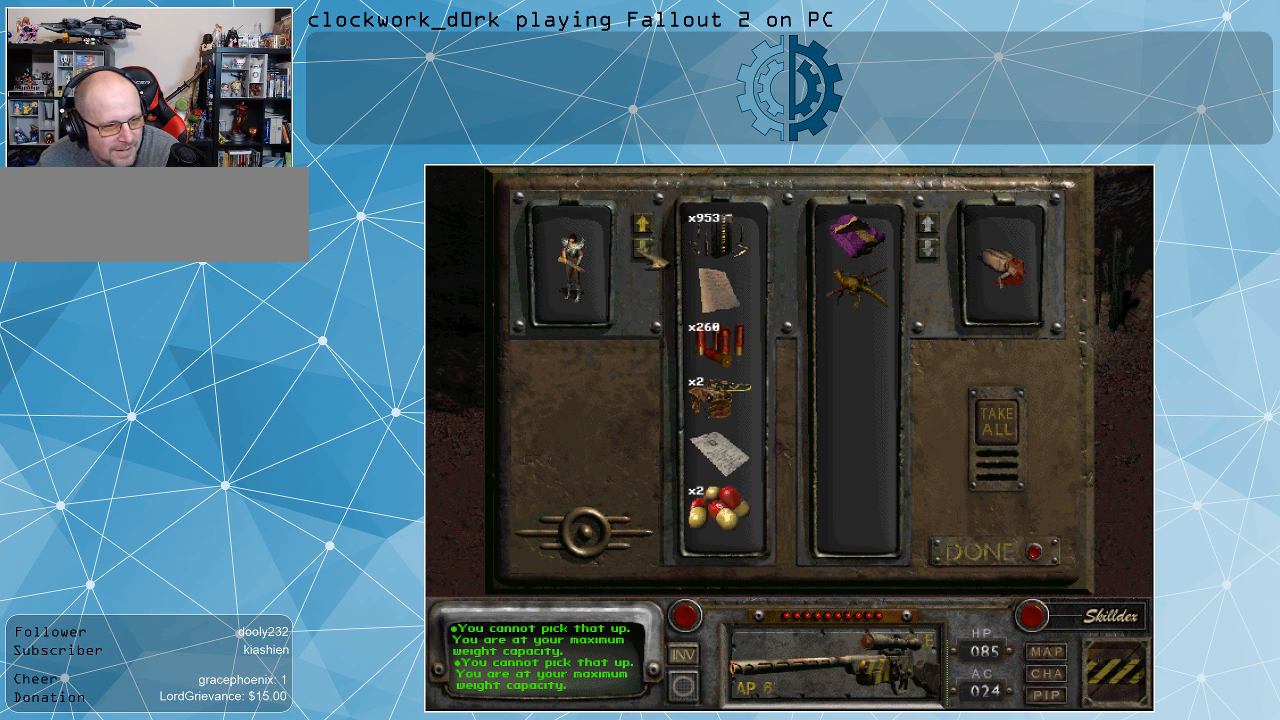
{"keys": [], "mouse": ["left"], "events": [[67, "mouse_left", "down"], [167, "mouse_left", "up"], [267, "mouse_left", "down"], [367, "mouse_left", "up"], [467, "mouse_left", "down"]]}
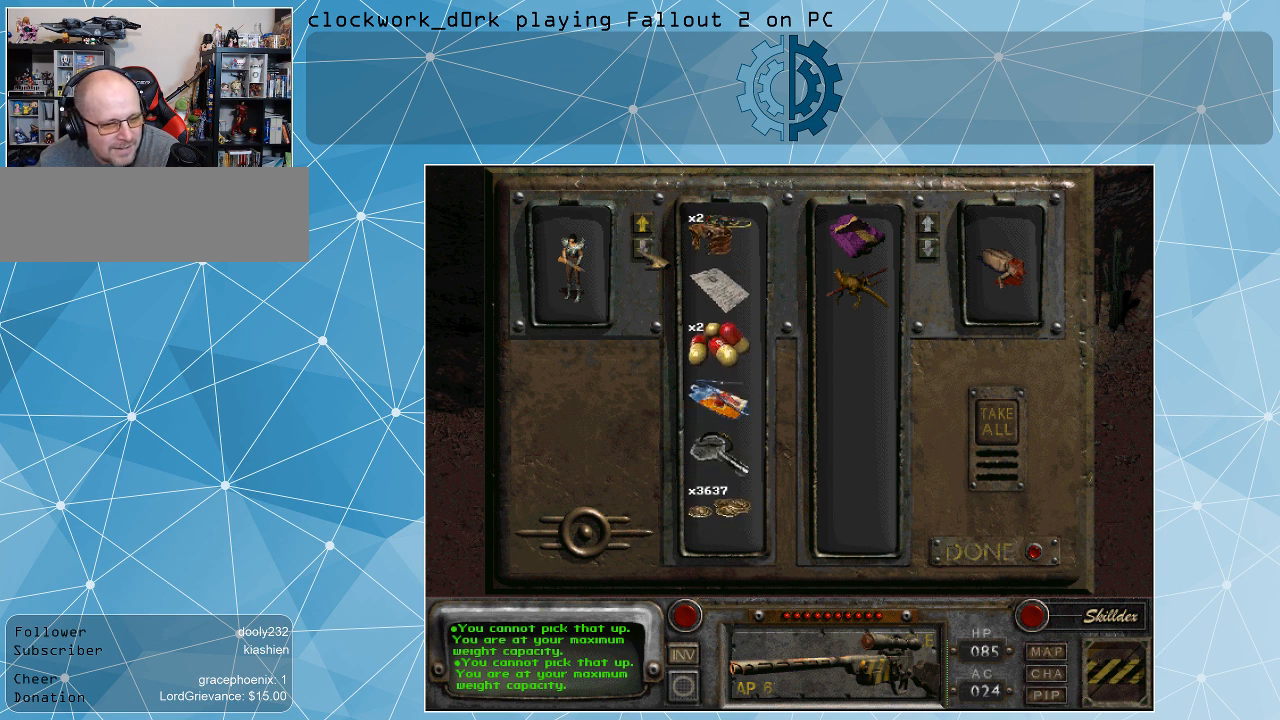
{"keys": [], "mouse": [], "events": [[67, "mouse_left", "up"], [200, "mouse_left", "down"], [234, "mouse_left", "up"], [334, "mouse_left", "down"], [434, "mouse_left", "up"]]}
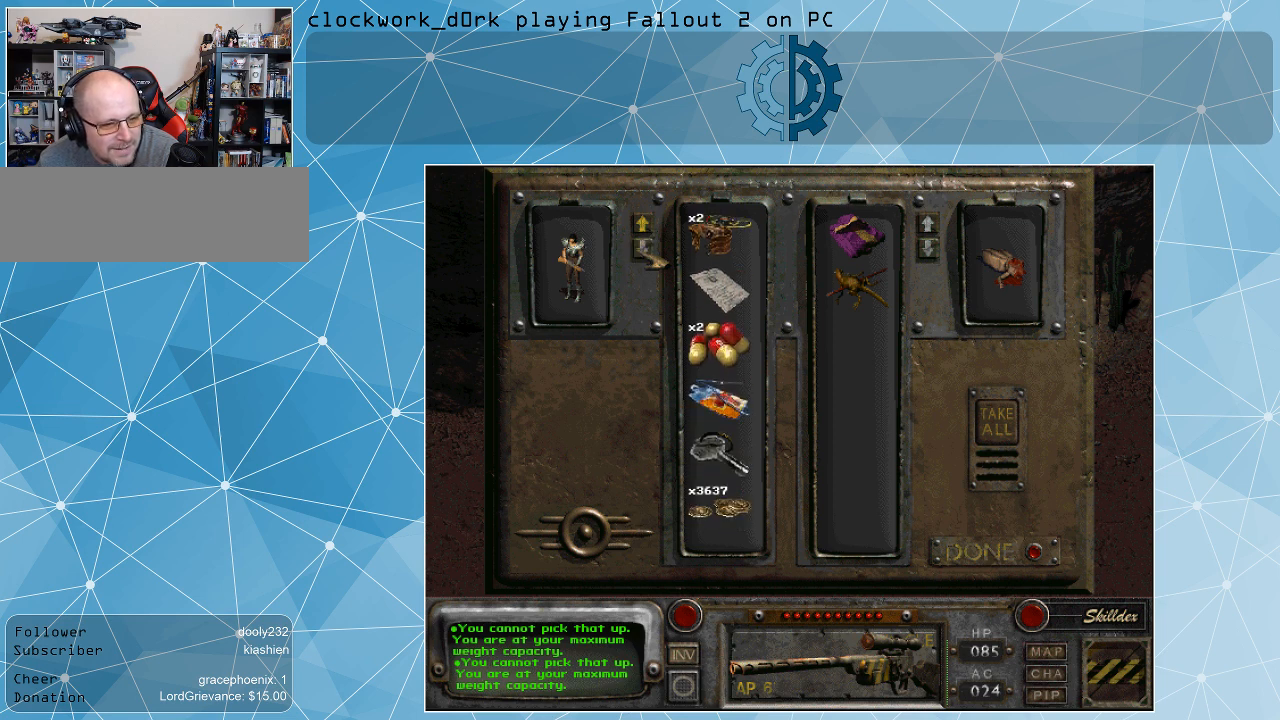
{"keys": [], "mouse": [], "events": []}
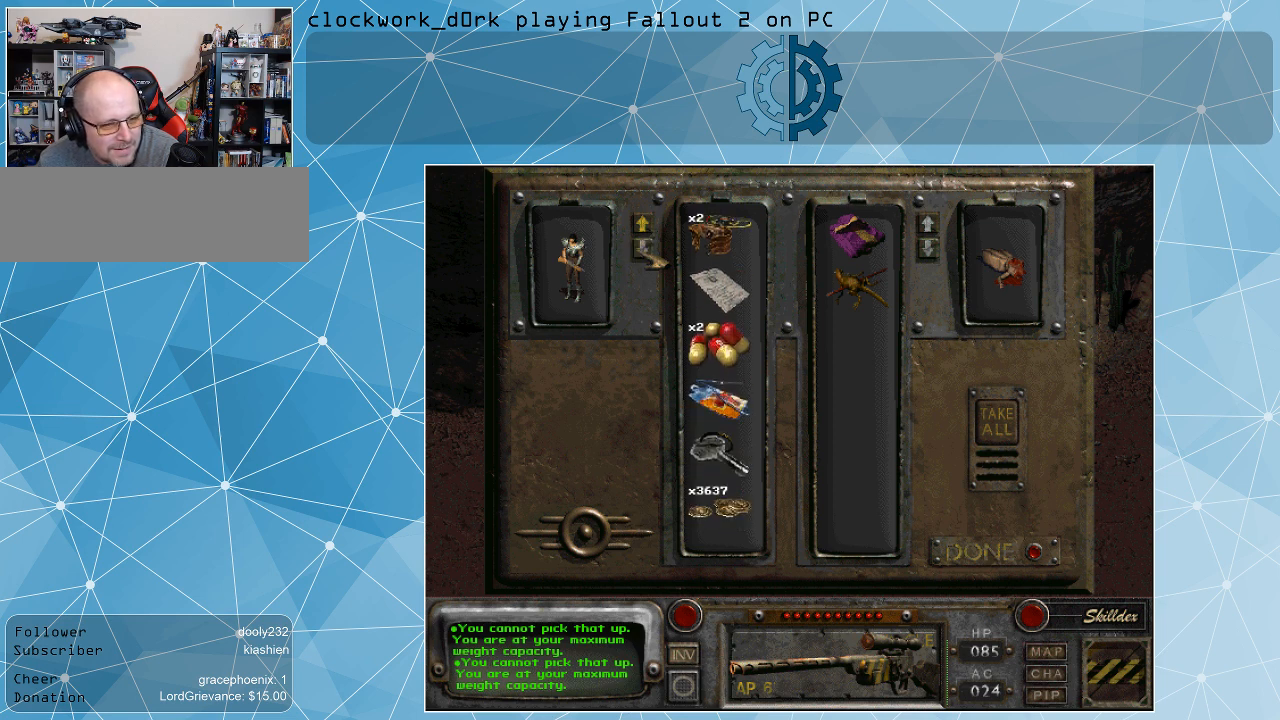
{"keys": [], "mouse": [], "events": []}
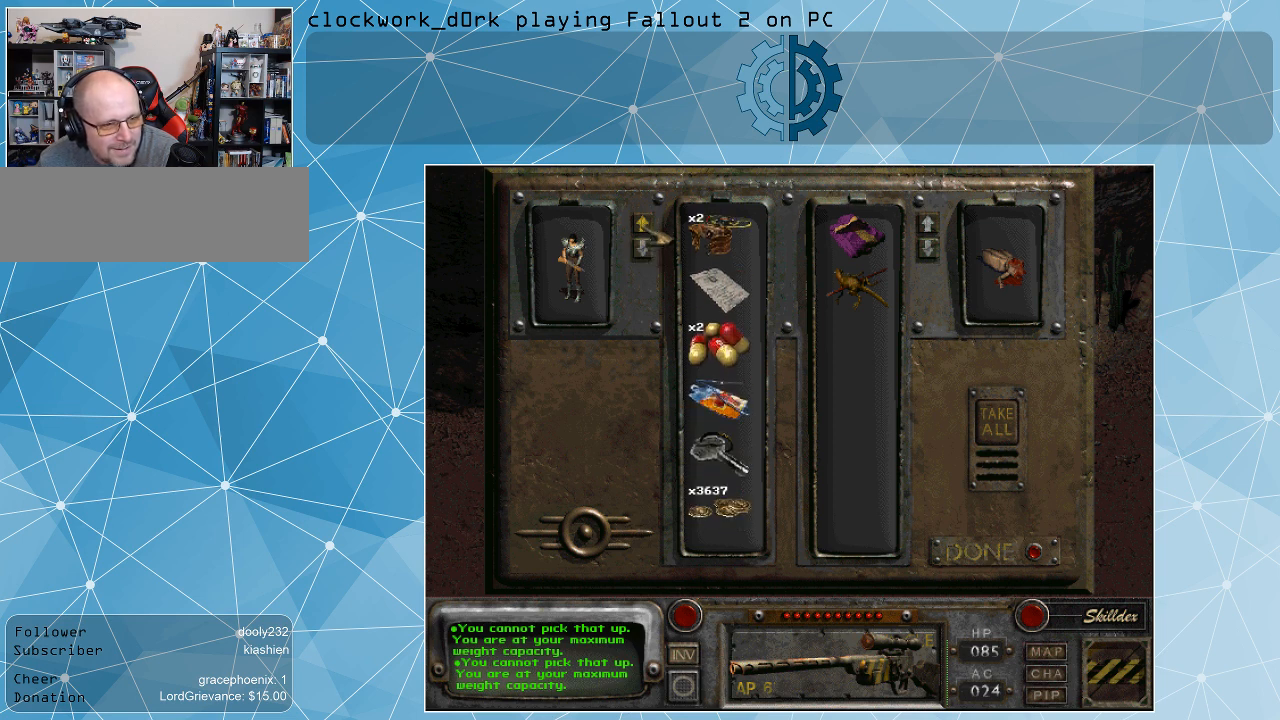
{"keys": [], "mouse": [], "events": []}
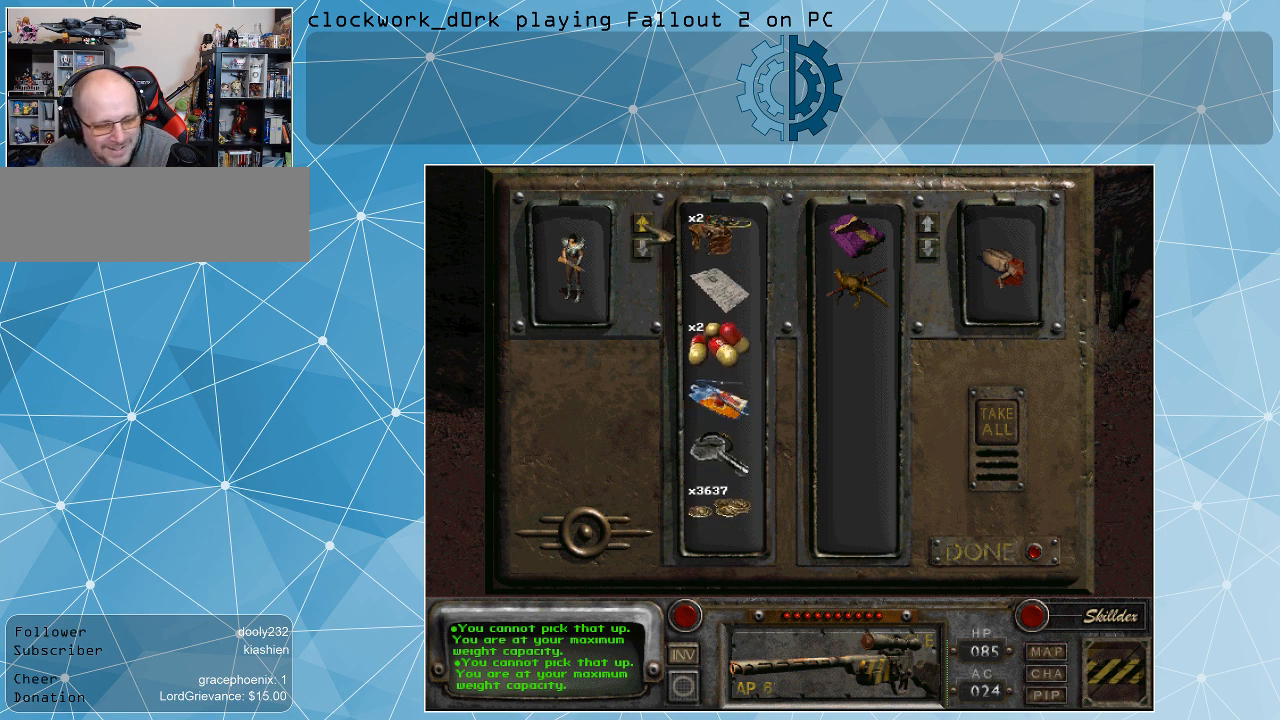
{"keys": [], "mouse": [], "events": [[100, "mouse_left", "down"], [267, "mouse_left", "up"]]}
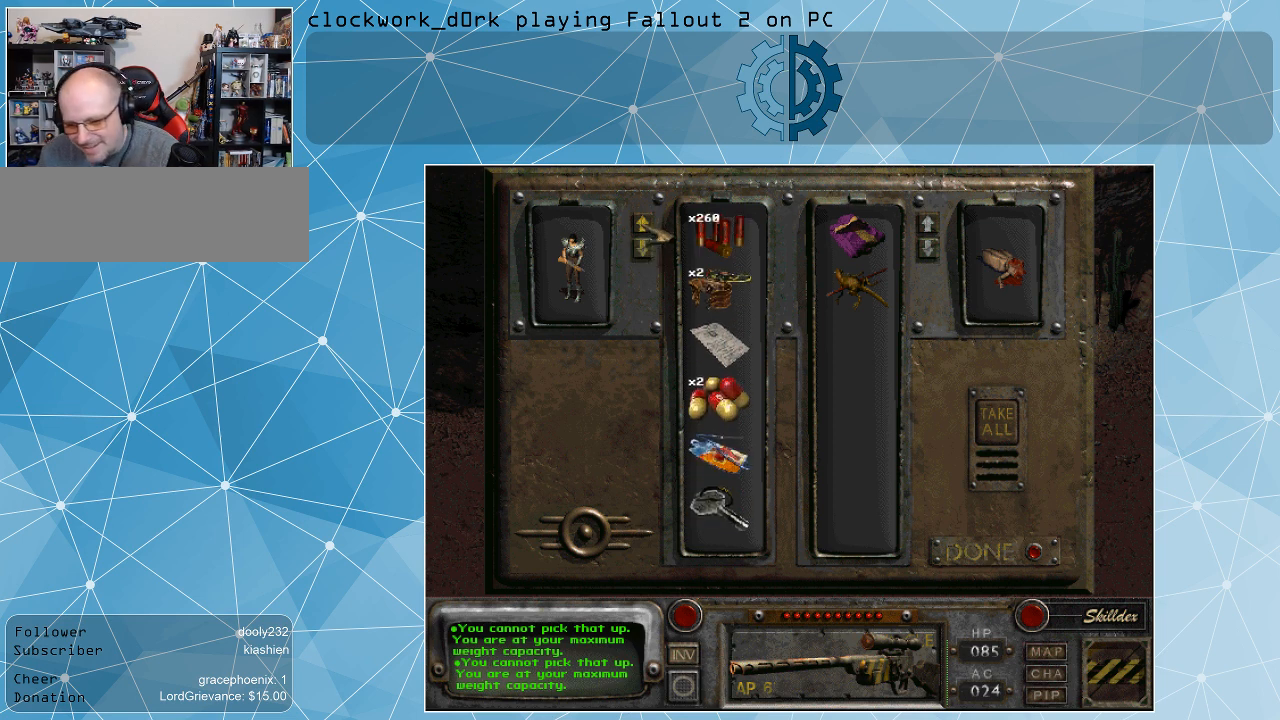
{"keys": [], "mouse": [], "events": []}
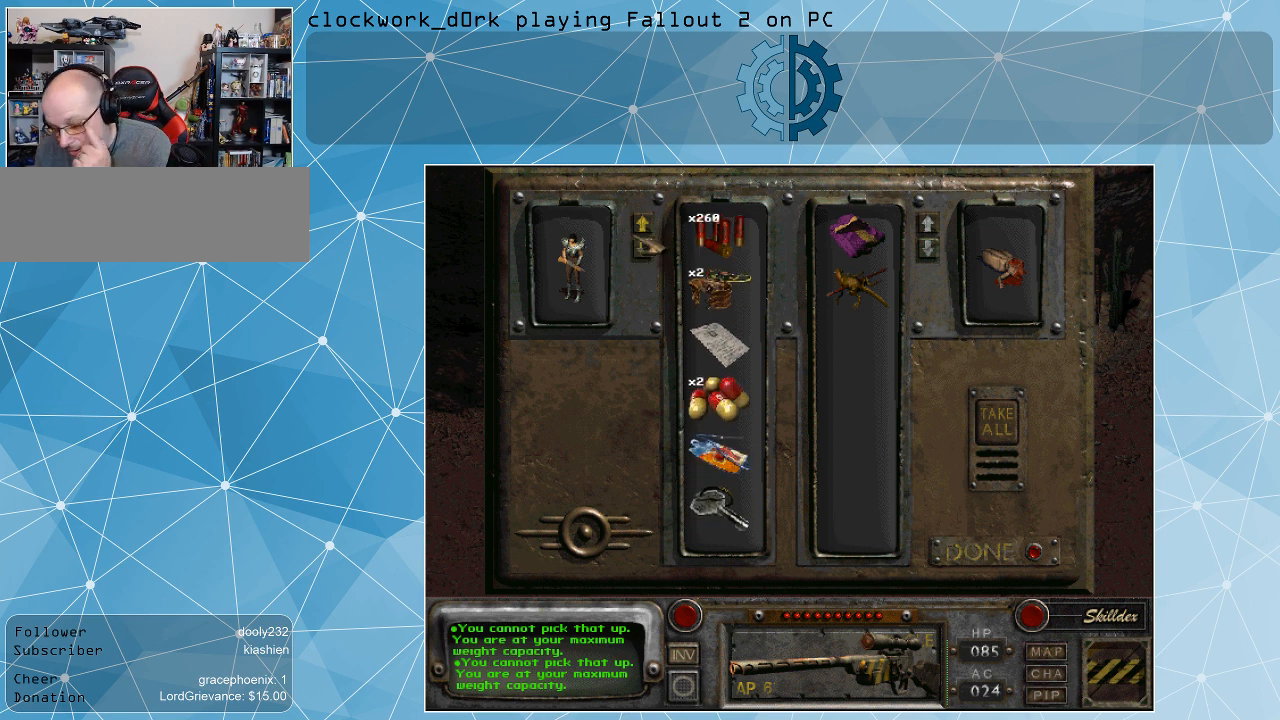
{"keys": [], "mouse": [], "events": []}
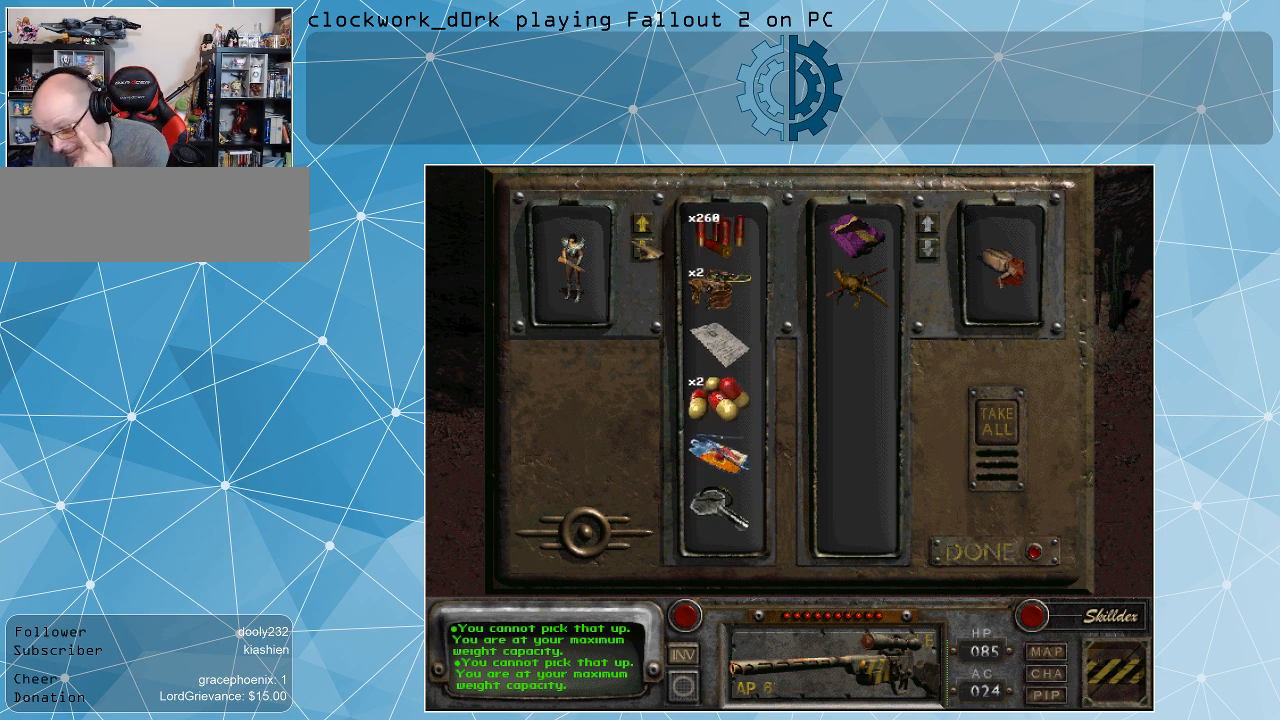
{"keys": [], "mouse": [], "events": []}
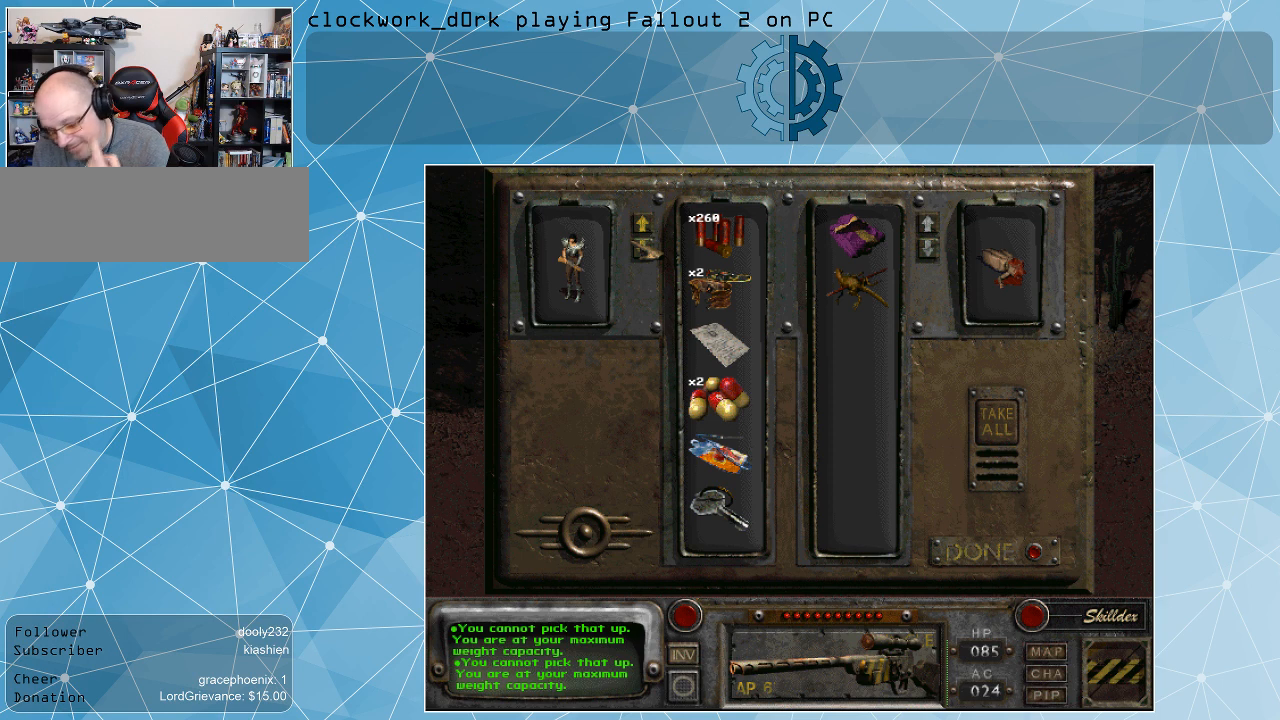
{"keys": [], "mouse": [], "events": []}
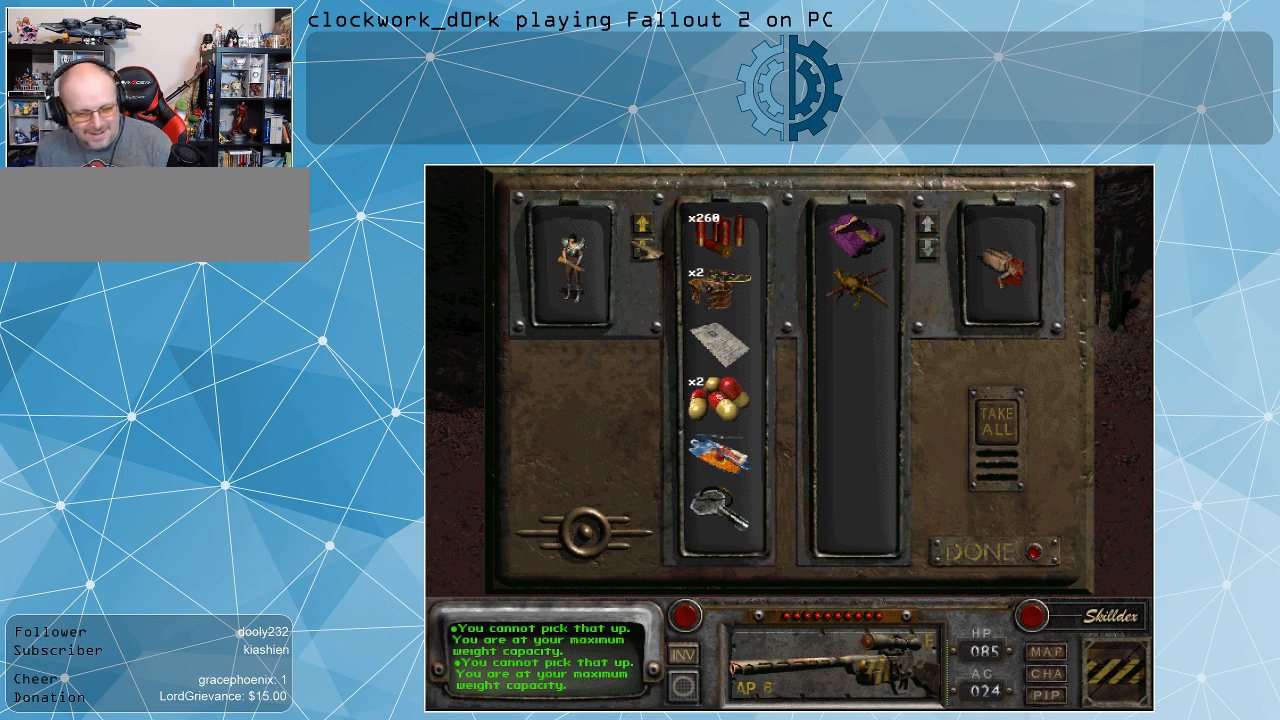
{"keys": [], "mouse": [], "events": []}
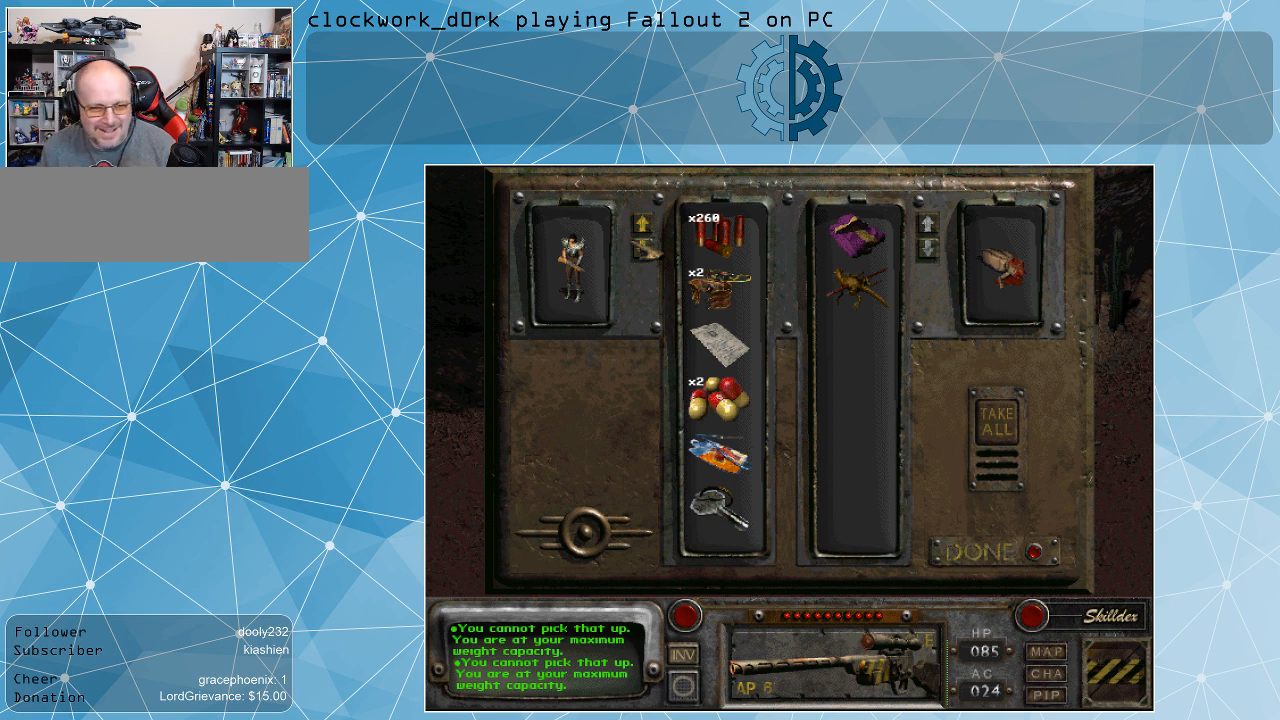
{"keys": [], "mouse": ["left"], "events": [[167, "mouse_left", "down"], [300, "mouse_left", "up"], [500, "mouse_left", "down"]]}
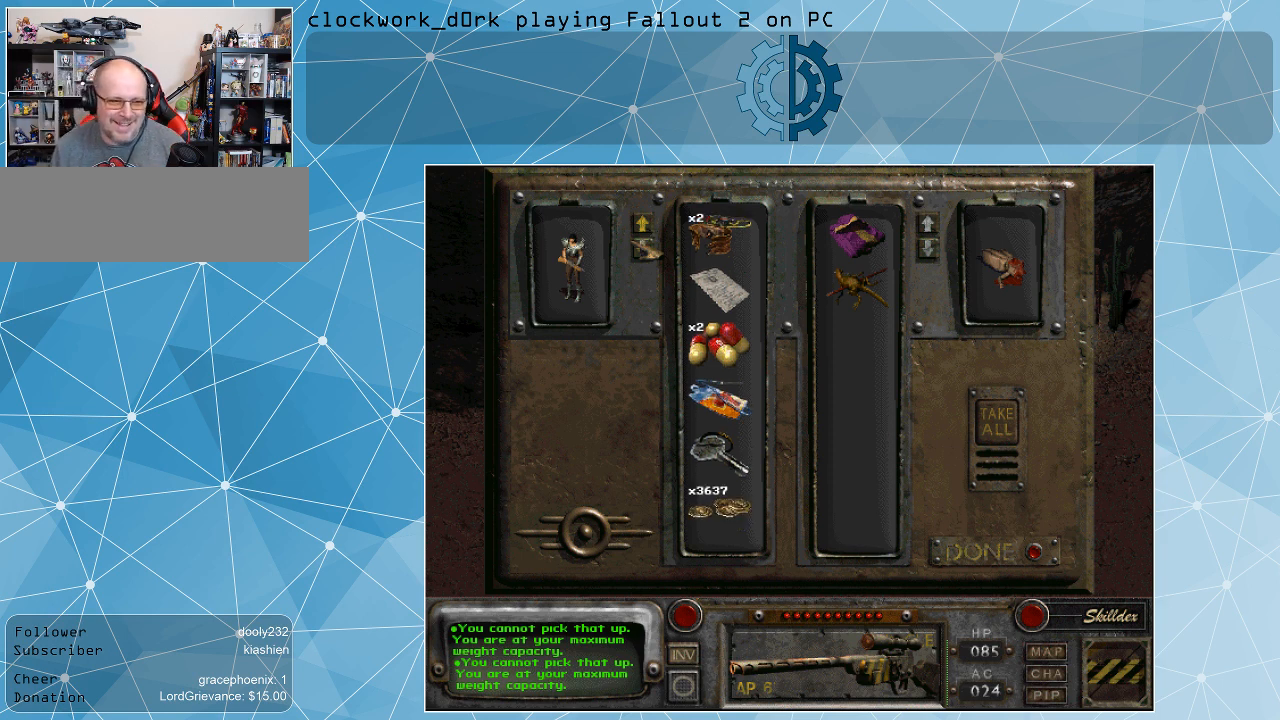
{"keys": [], "mouse": [], "events": [[134, "mouse_left", "up"]]}
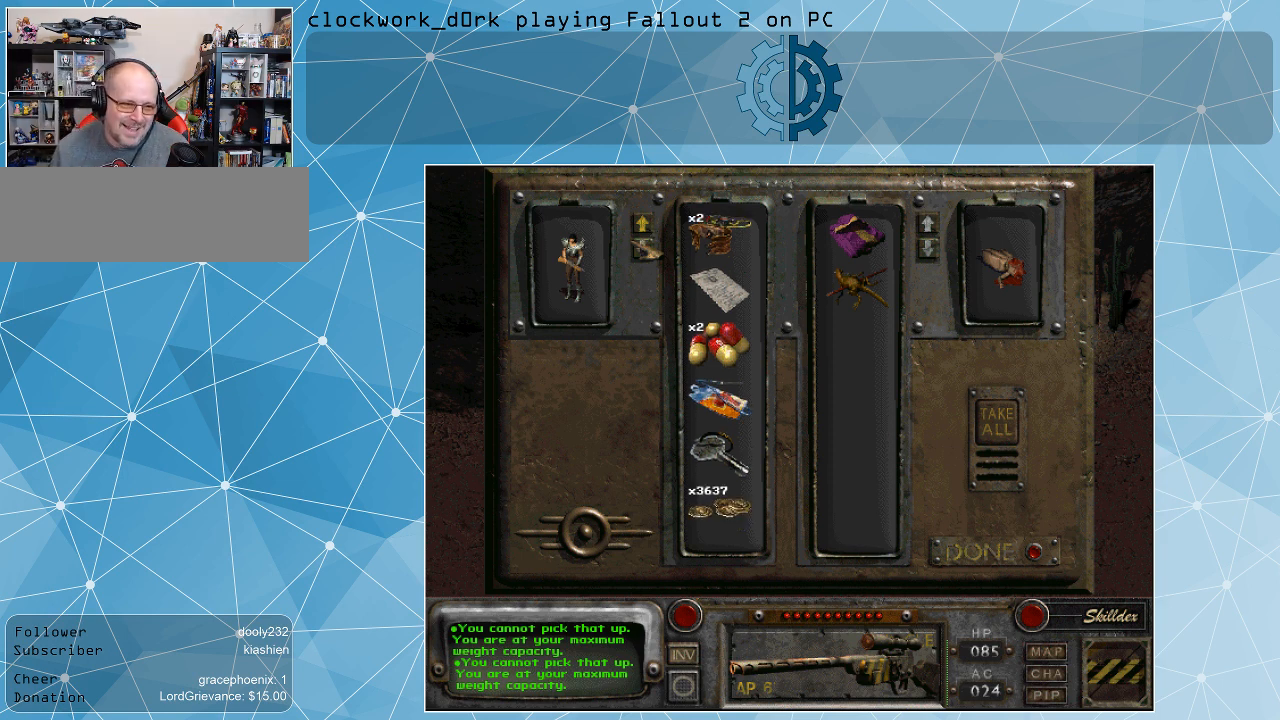
{"keys": [], "mouse": [], "events": []}
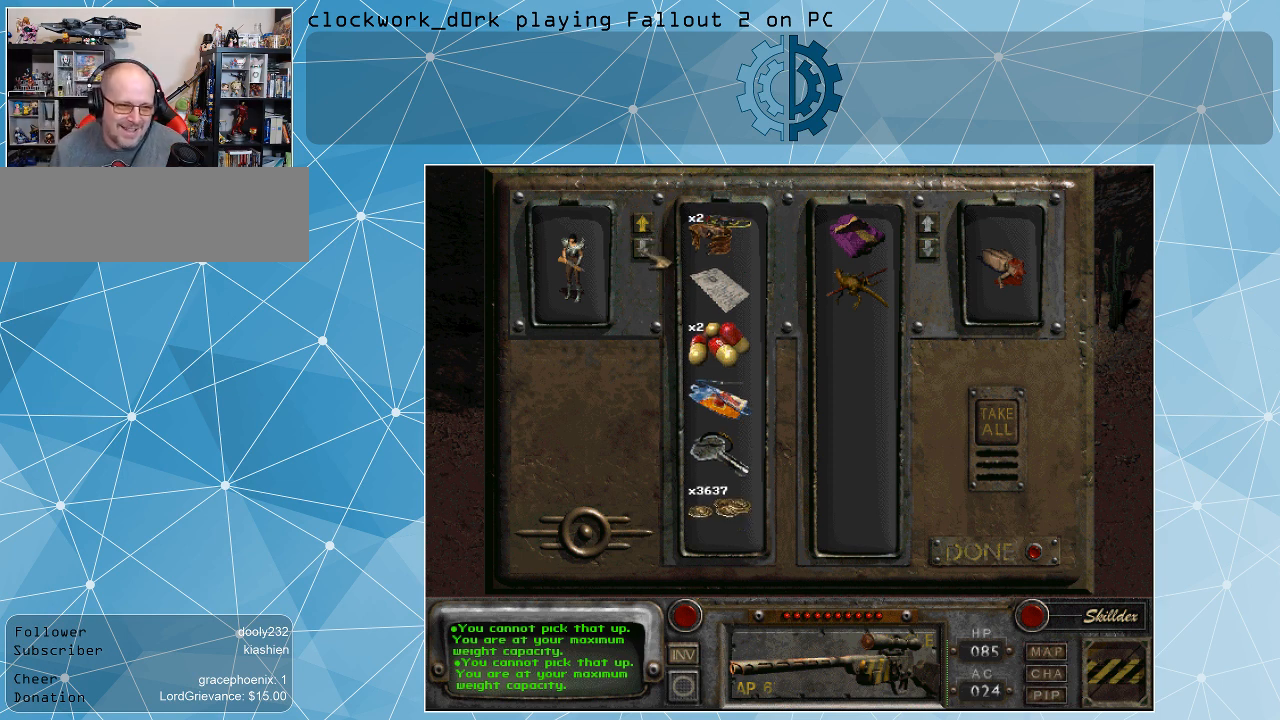
{"keys": [], "mouse": [], "events": []}
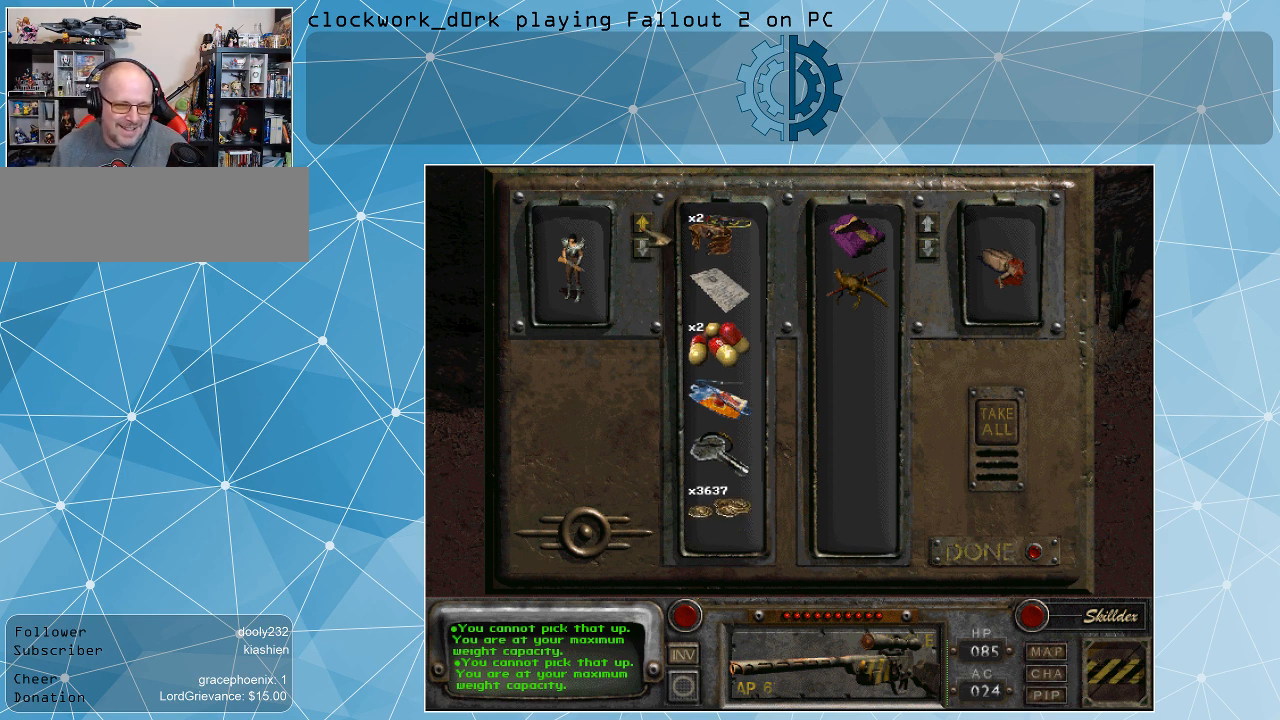
{"keys": [], "mouse": [], "events": []}
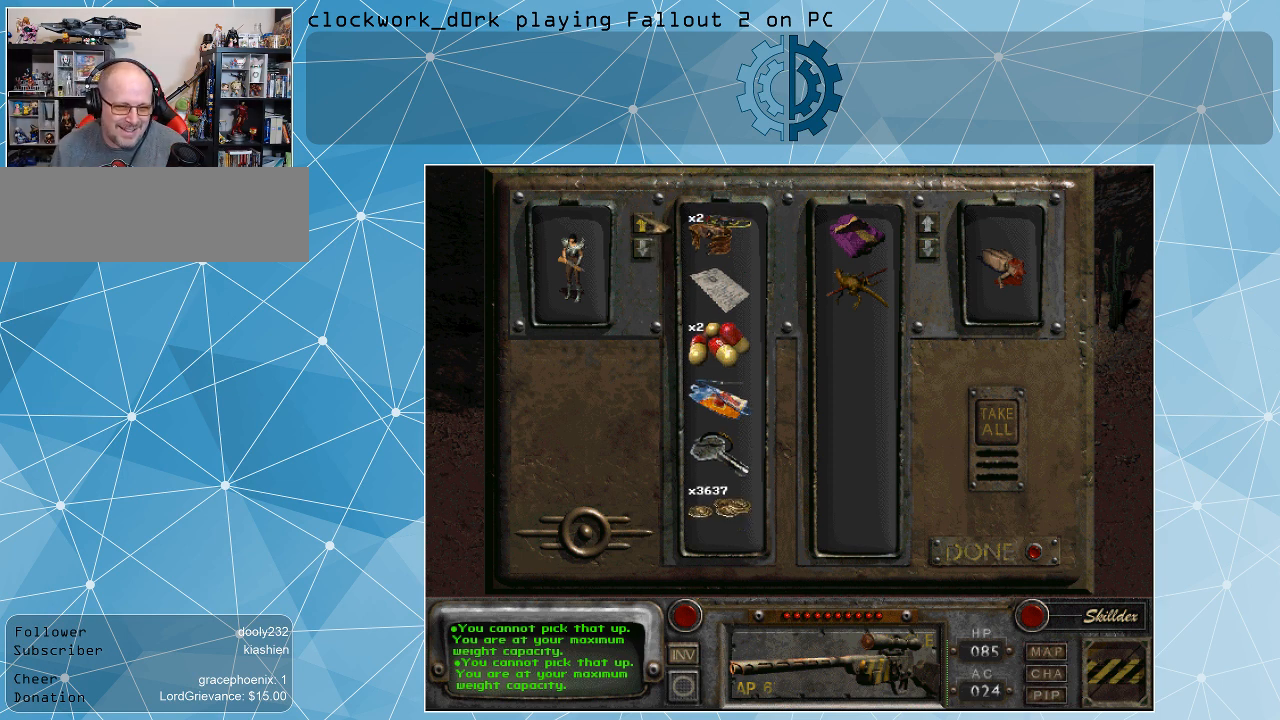
{"keys": [], "mouse": [], "events": []}
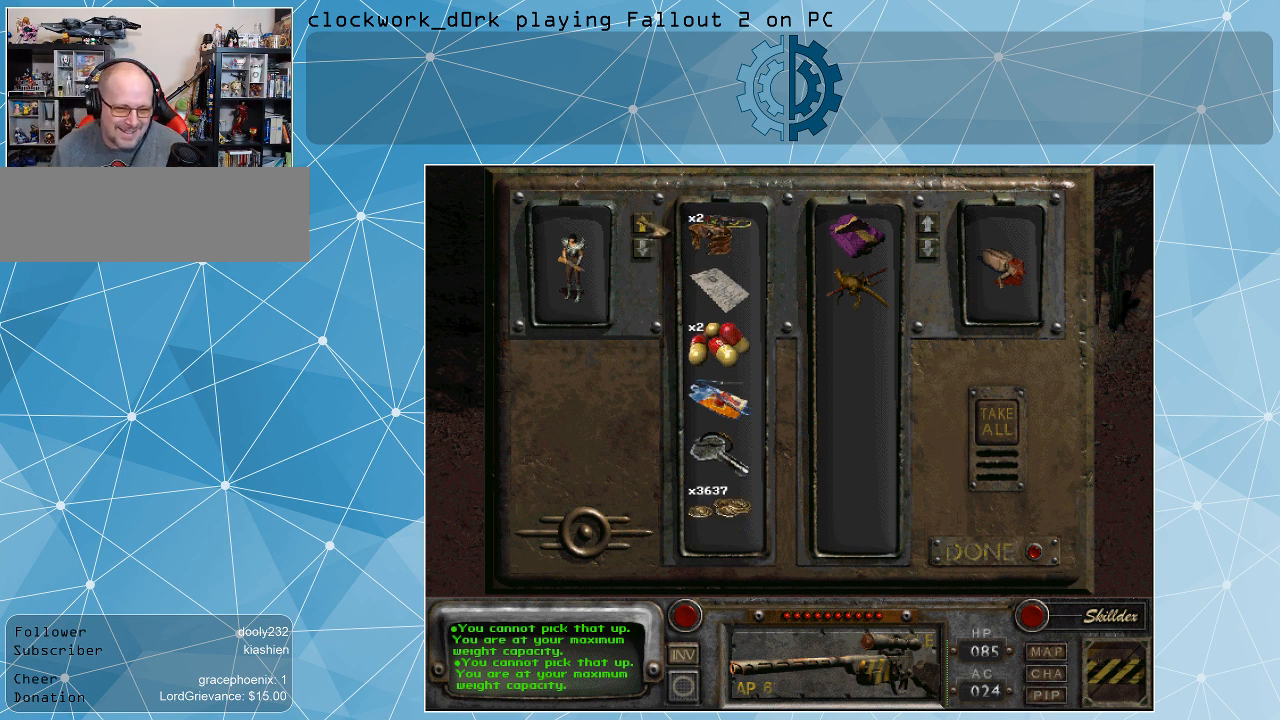
{"keys": [], "mouse": [], "events": []}
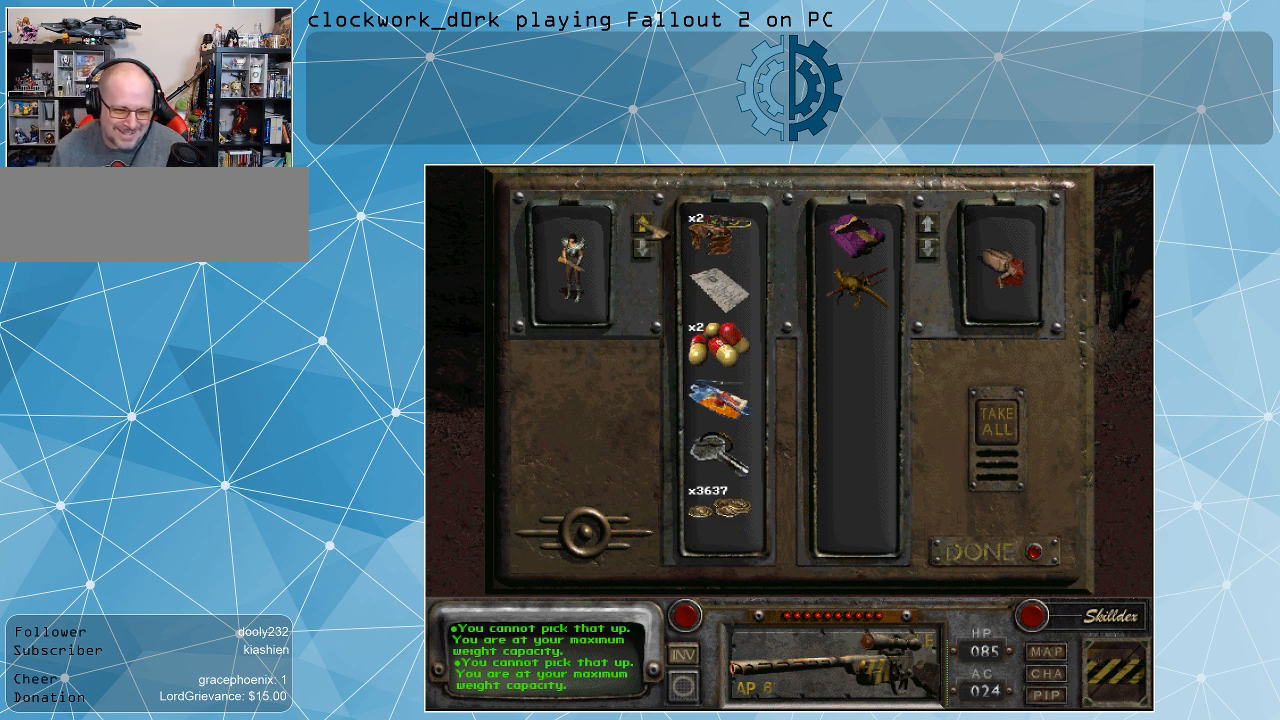
{"keys": [], "mouse": [], "events": []}
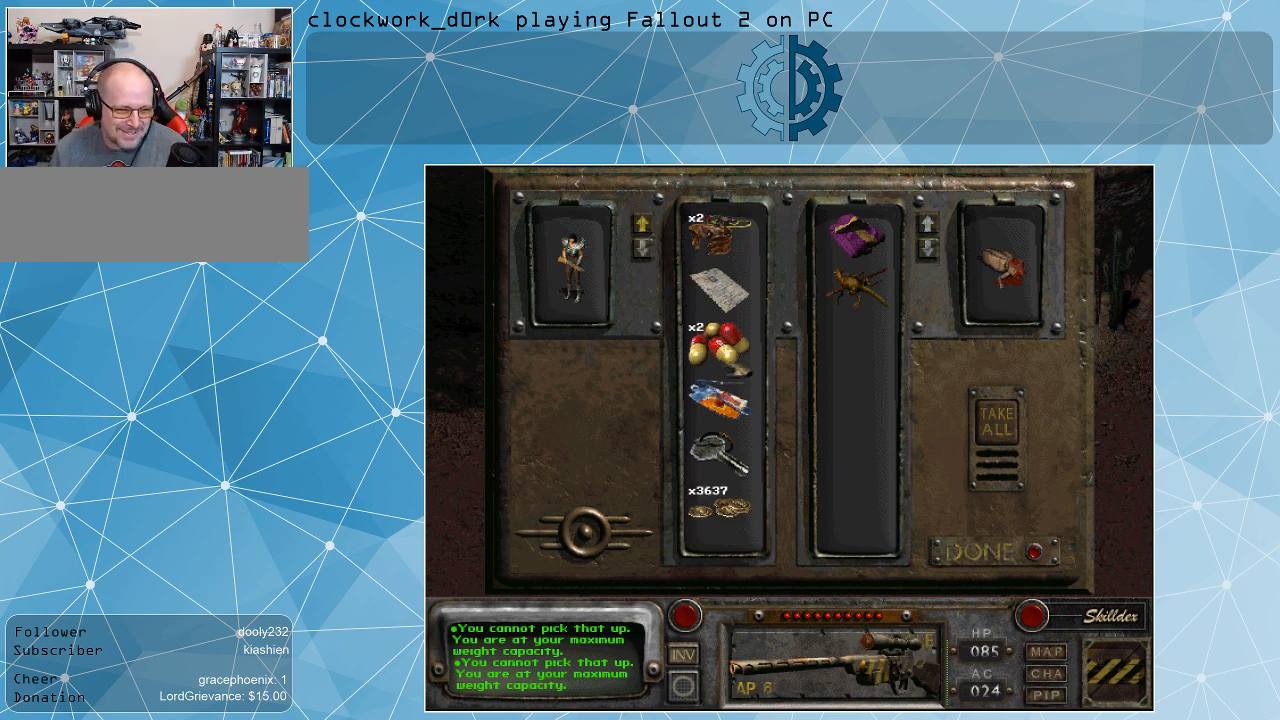
{"keys": [], "mouse": ["right"], "events": [[467, "mouse_right", "down"]]}
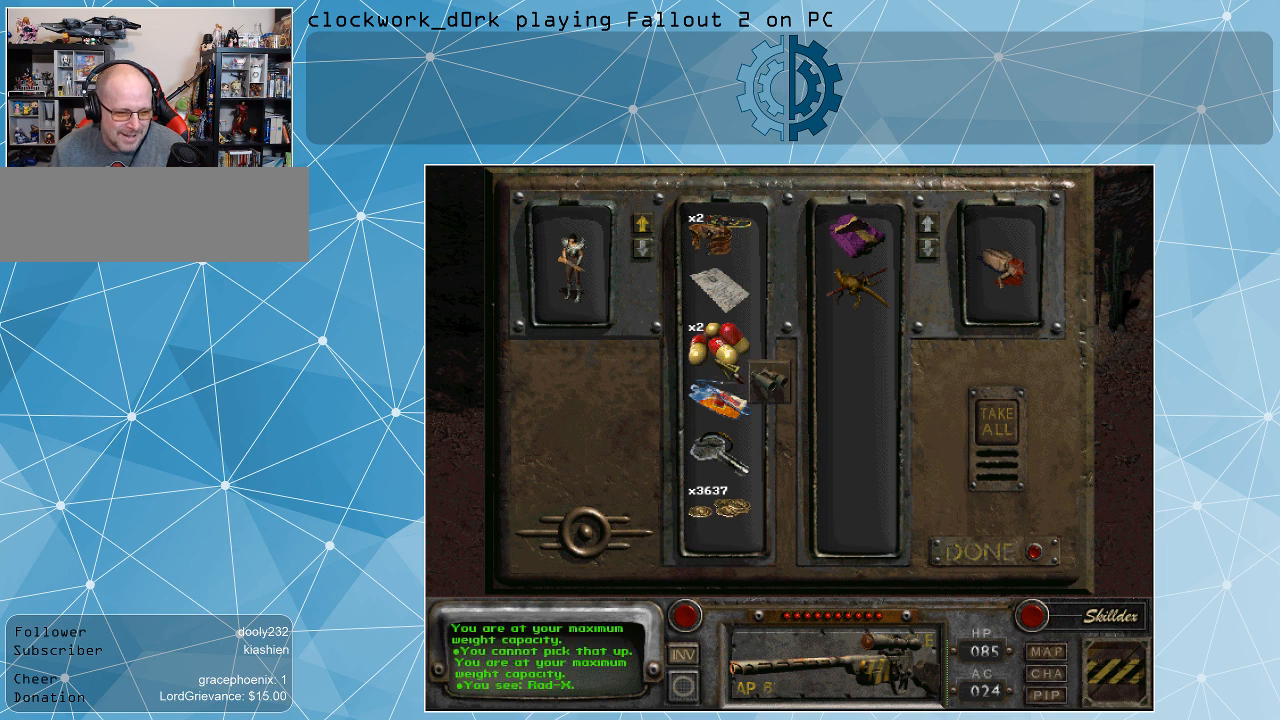
{"keys": [], "mouse": [], "events": [[67, "mouse_right", "up"]]}
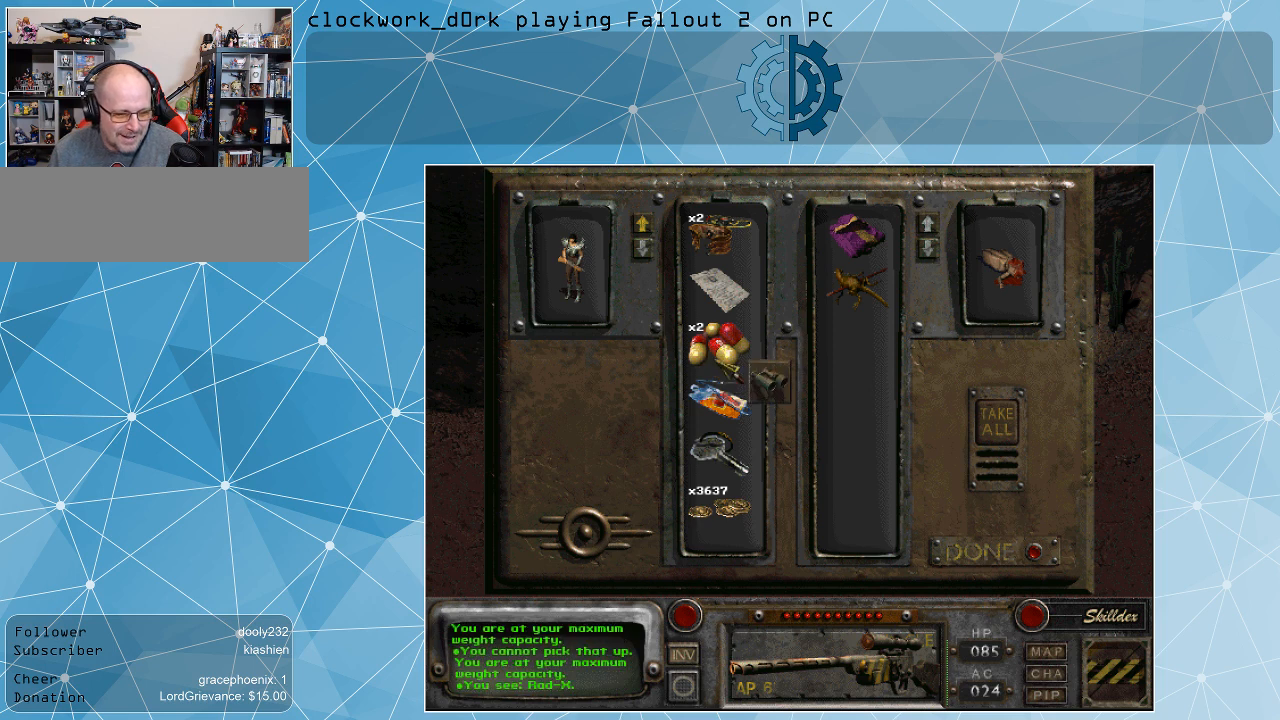
{"keys": [], "mouse": [], "events": [[34, "mouse_right", "down"], [167, "mouse_right", "up"]]}
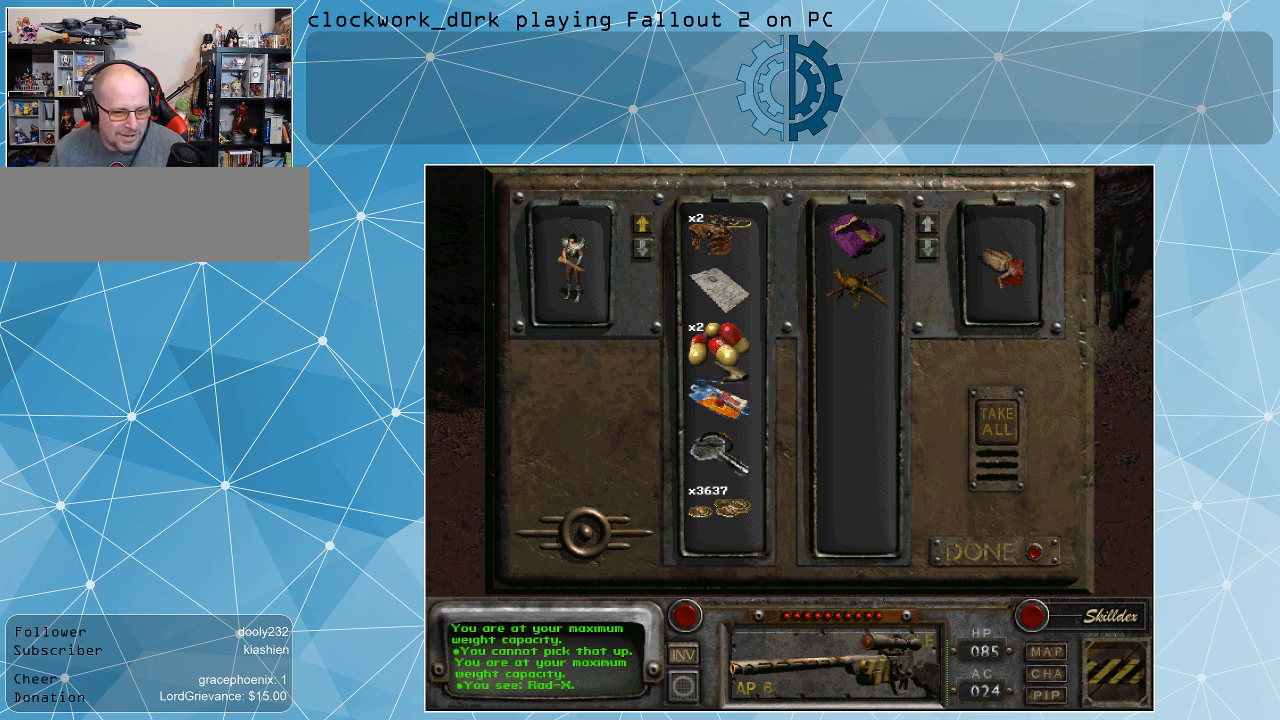
{"keys": [], "mouse": [], "events": []}